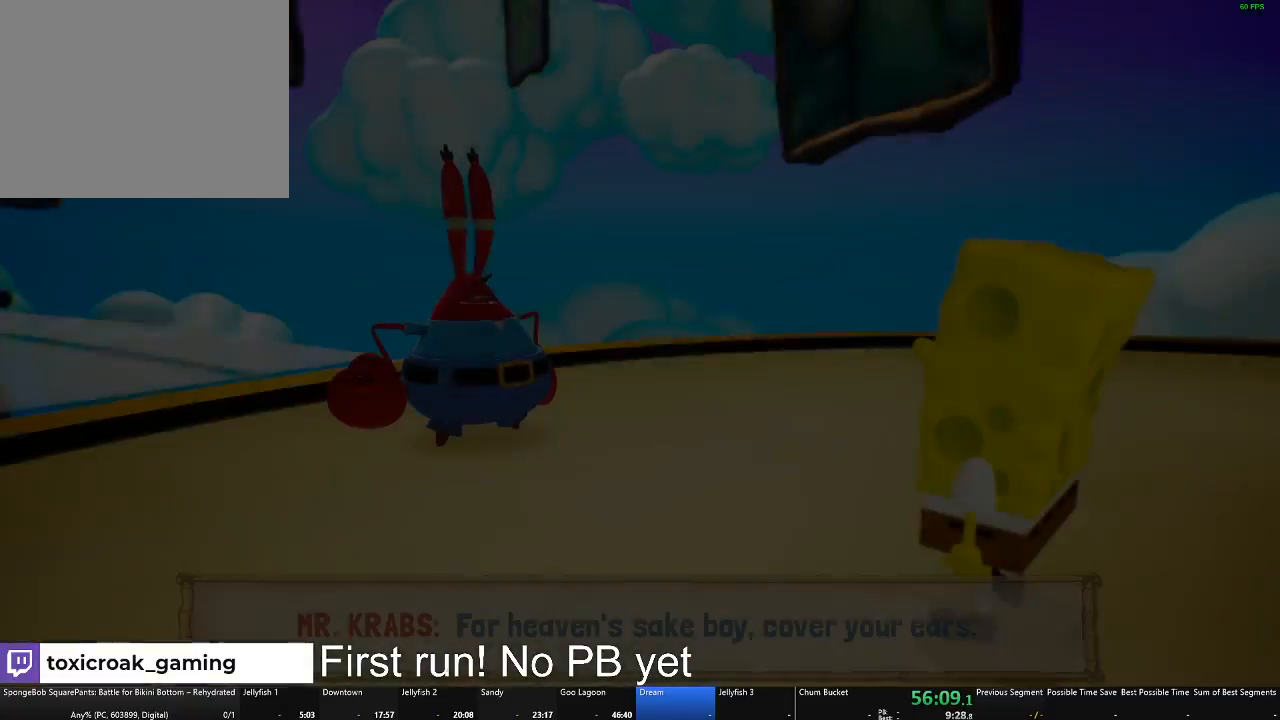
Gameplay with a controller (Xbox layout); each line is a JSON object with the inputs held at the frame after it. "button_events" lists button changes between this image and that frame as [ms after this image, input, new state], when the widget could be followed in between (sticks are given only as held states).
{"buttons": ["B"], "left_stick": "up", "right_stick": "center", "button_events": [[250, "B", "down"]]}
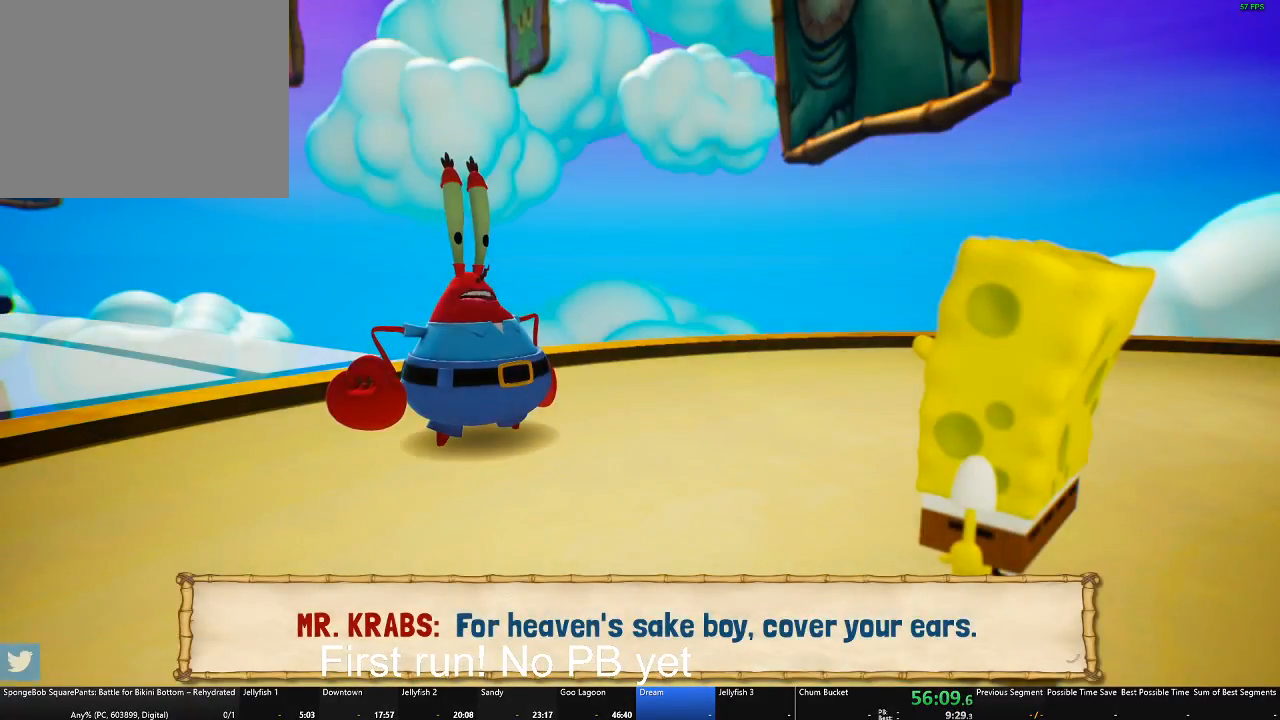
{"buttons": ["B"], "left_stick": "up", "right_stick": "center", "button_events": []}
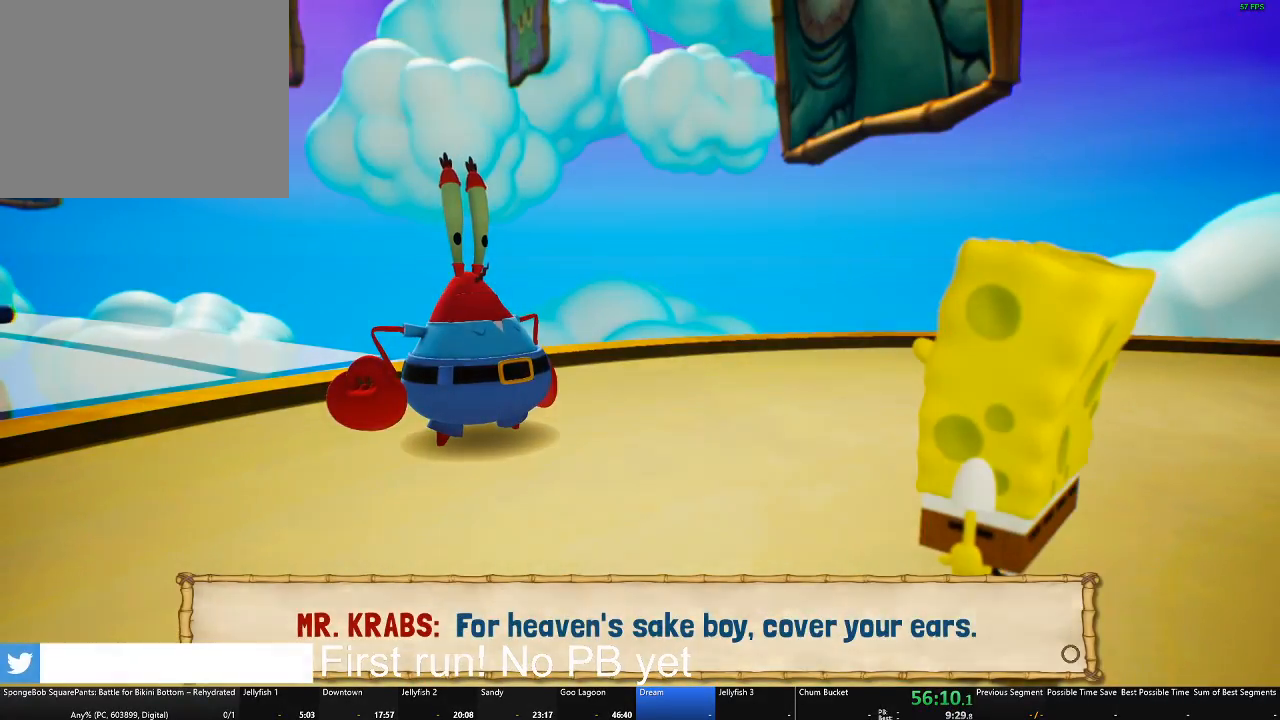
{"buttons": [], "left_stick": "up-left", "right_stick": "center", "button_events": [[418, "B", "up"]]}
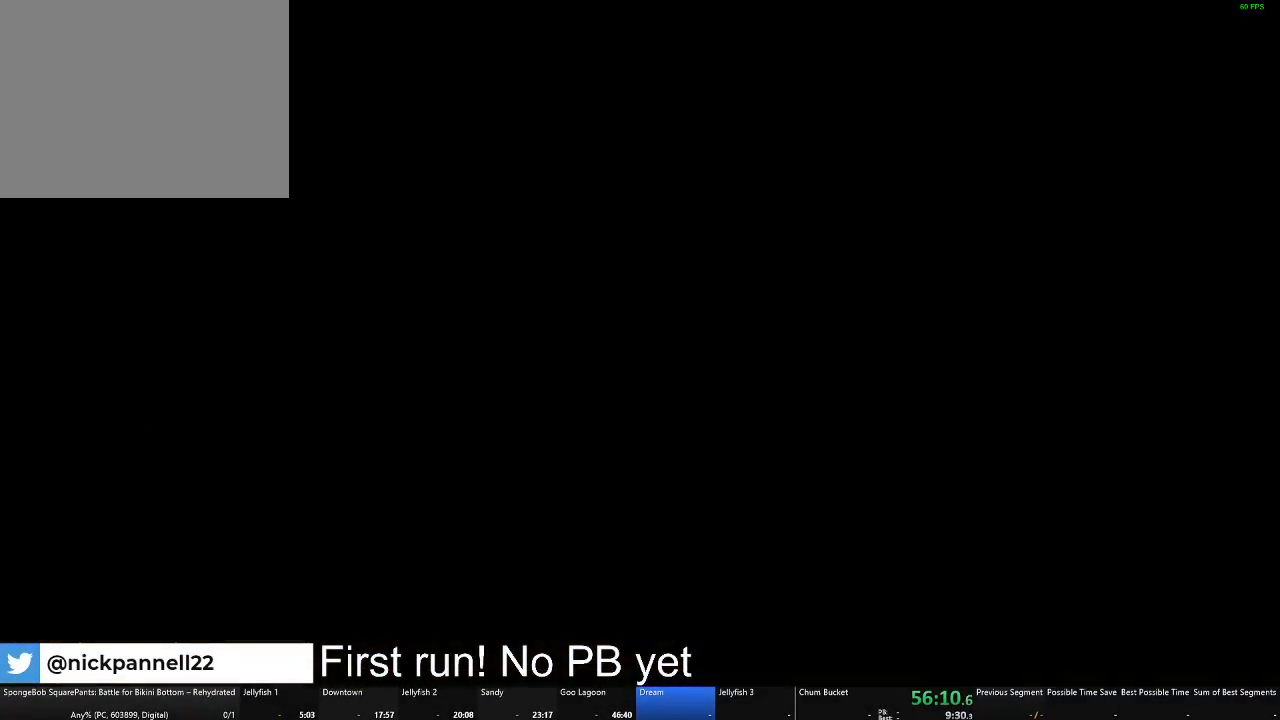
{"buttons": [], "left_stick": "up-left", "right_stick": "center", "button_events": []}
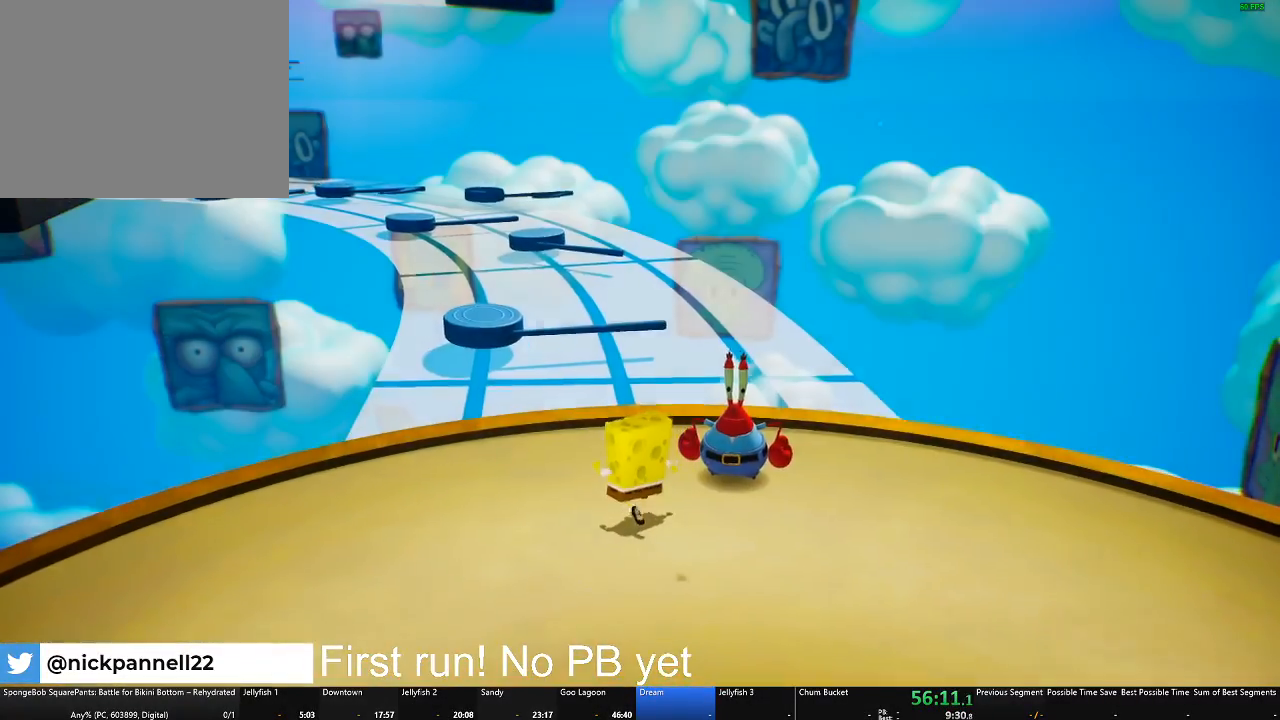
{"buttons": [], "left_stick": "up", "right_stick": "center", "button_events": []}
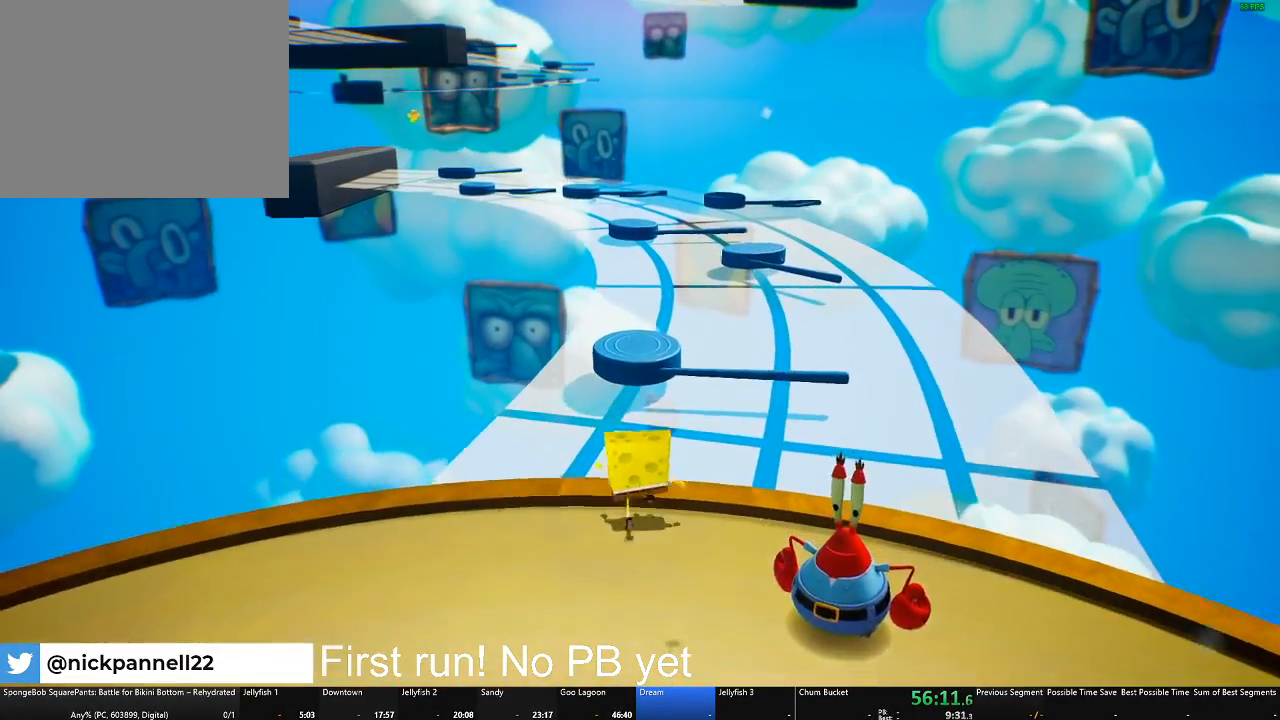
{"buttons": [], "left_stick": "up", "right_stick": "center", "button_events": [[100, "A", "down"], [434, "A", "up"]]}
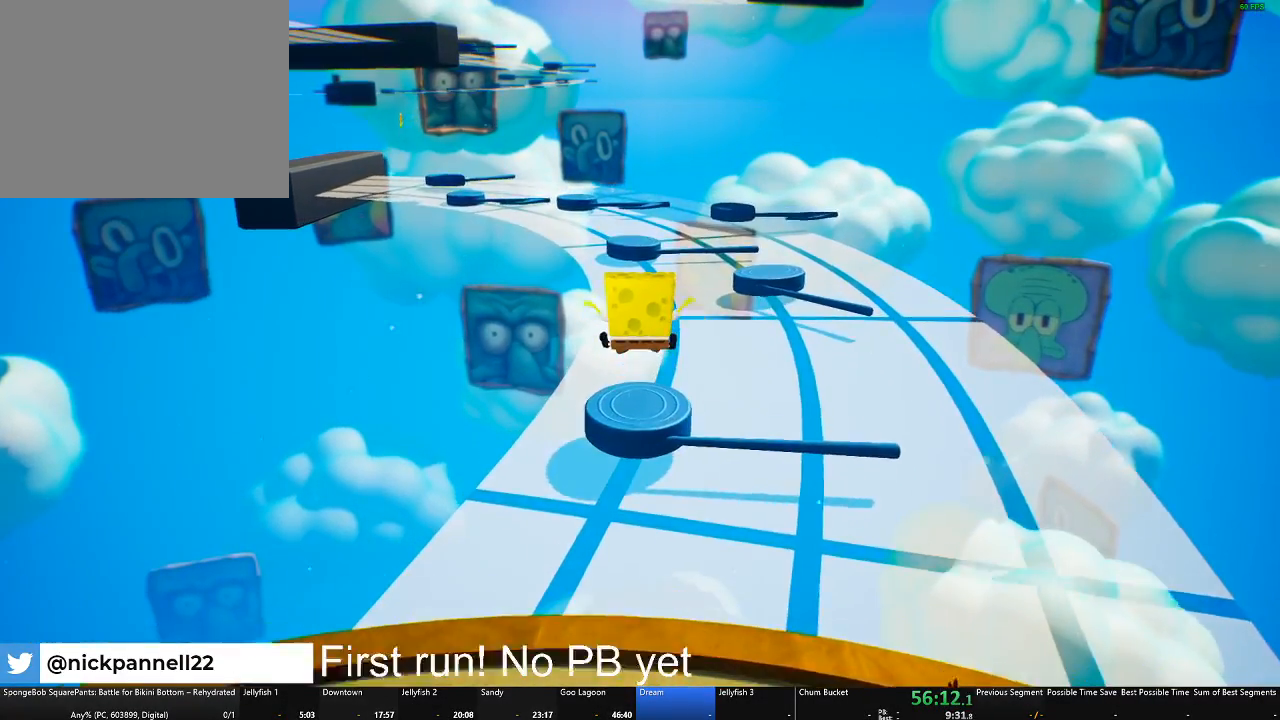
{"buttons": [], "left_stick": "center", "right_stick": "center", "button_events": [[234, "A", "down"], [301, "A", "up"]]}
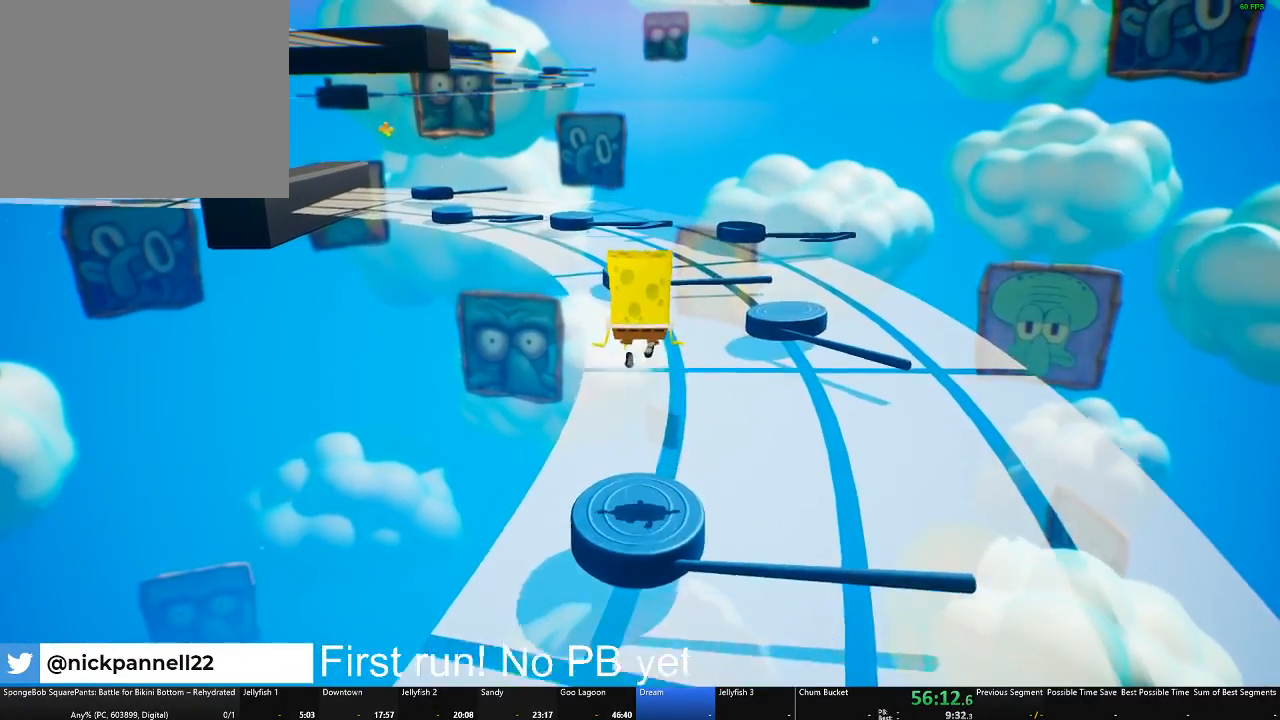
{"buttons": [], "left_stick": "up-right", "right_stick": "center", "button_events": []}
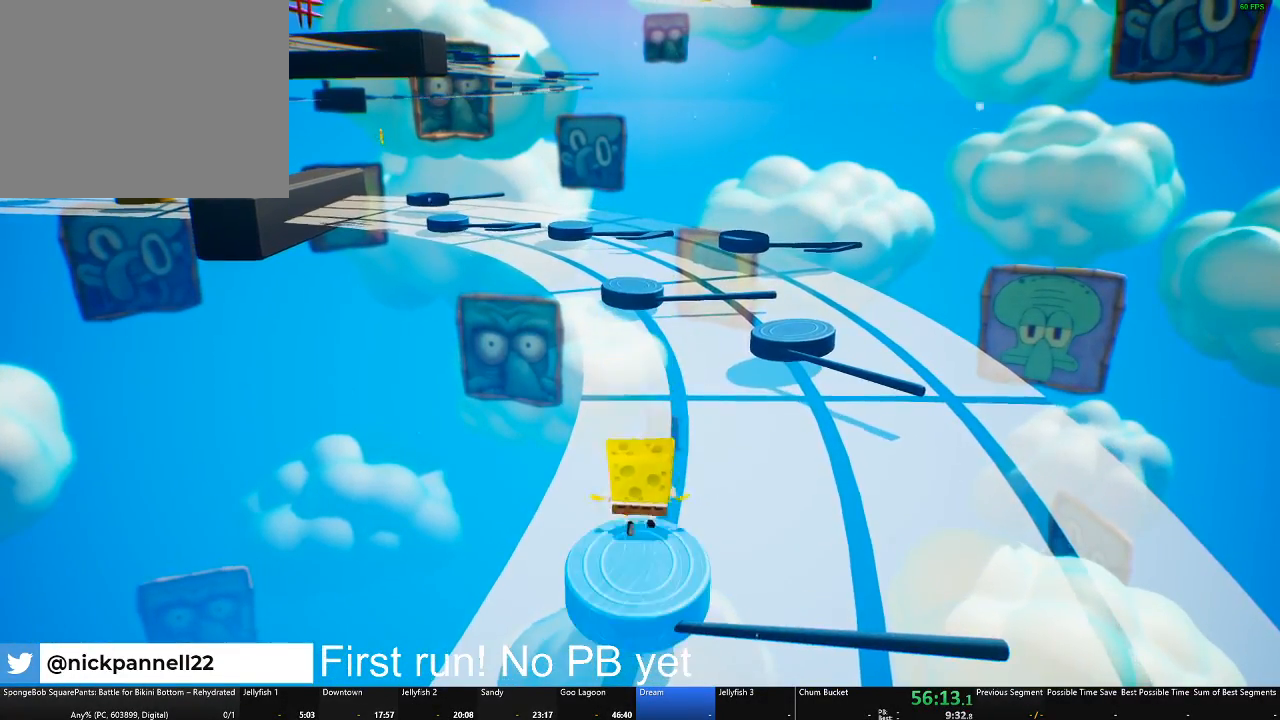
{"buttons": [], "left_stick": "up-right", "right_stick": "center", "button_events": [[216, "A", "down"], [433, "A", "up"]]}
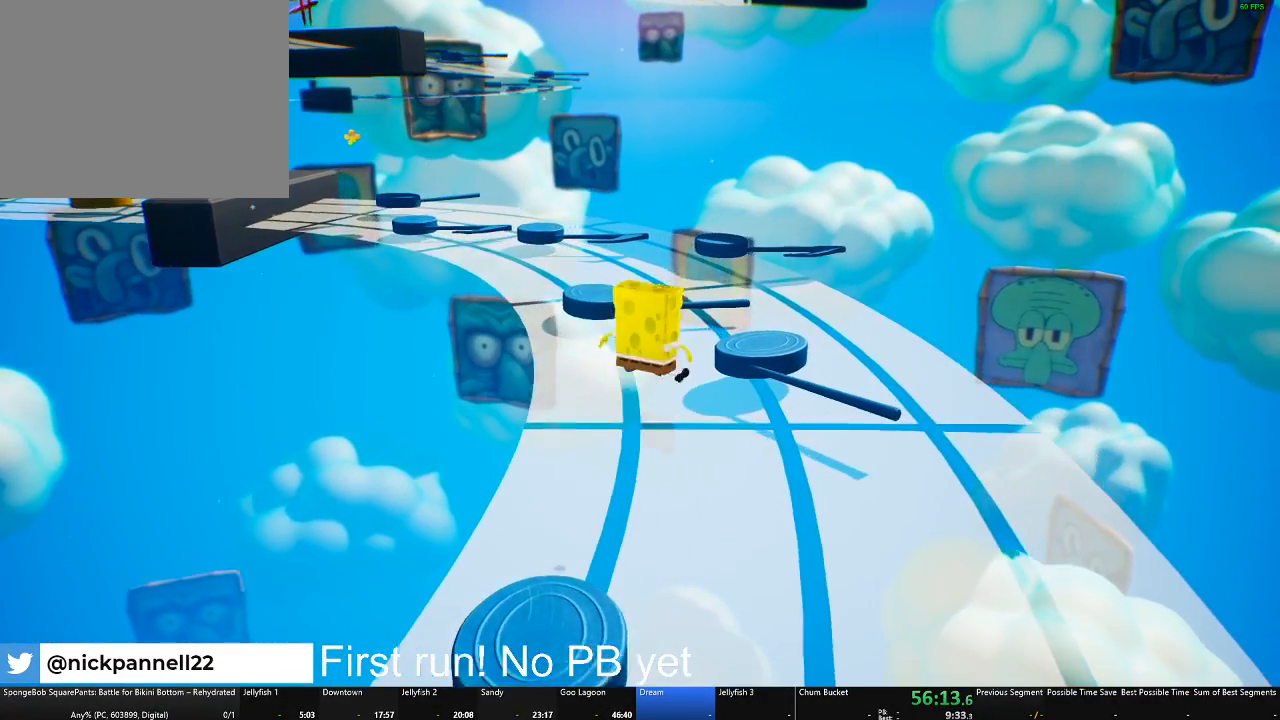
{"buttons": [], "left_stick": "up", "right_stick": "center", "button_events": [[200, "A", "down"], [300, "A", "up"]]}
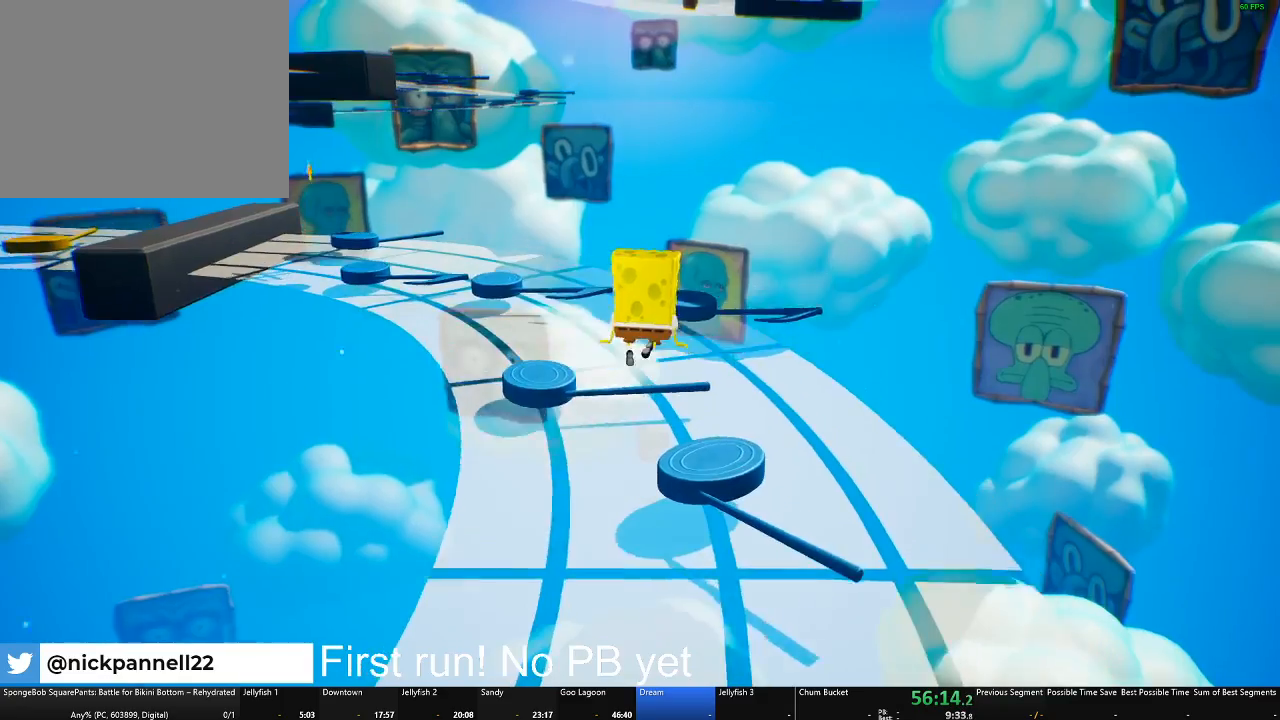
{"buttons": [], "left_stick": "up-right", "right_stick": "left", "button_events": [[17, "X", "down"], [117, "X", "up"]]}
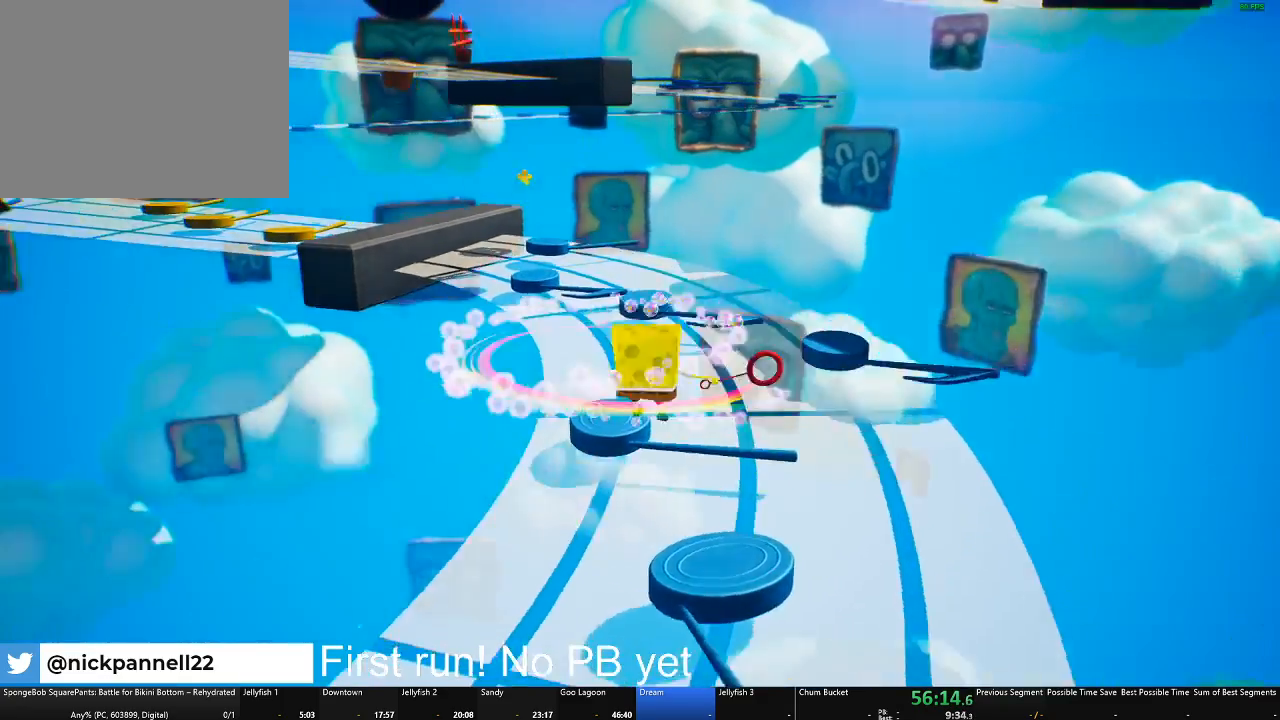
{"buttons": ["A"], "left_stick": "up-left", "right_stick": "center", "button_events": [[434, "A", "down"]]}
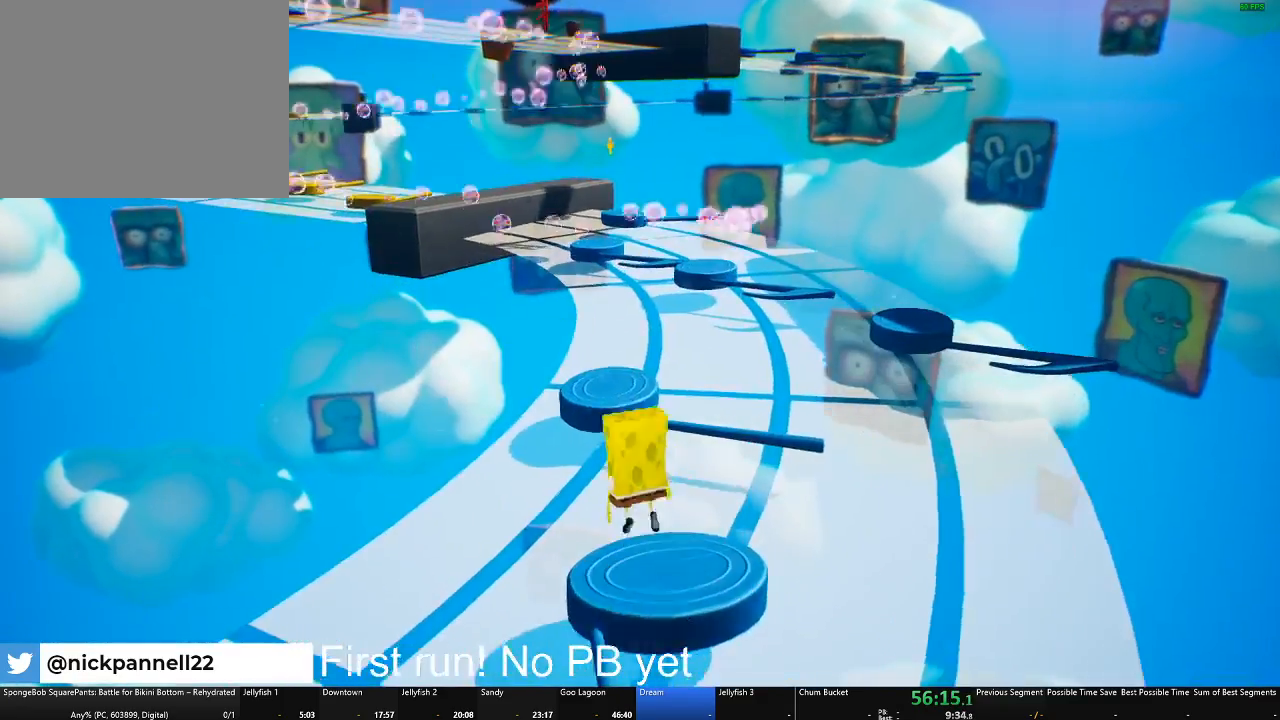
{"buttons": [], "left_stick": "up", "right_stick": "center", "button_events": [[117, "A", "up"]]}
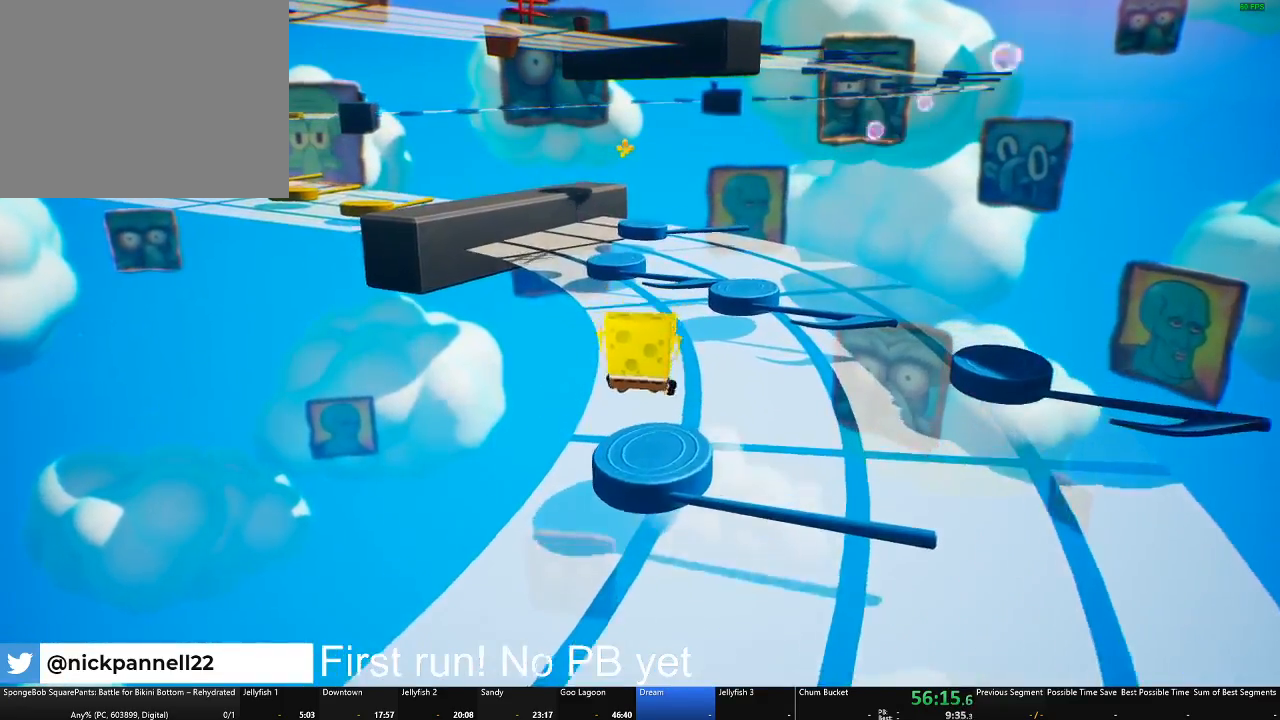
{"buttons": ["A"], "left_stick": "up-right", "right_stick": "center", "button_events": [[451, "A", "down"]]}
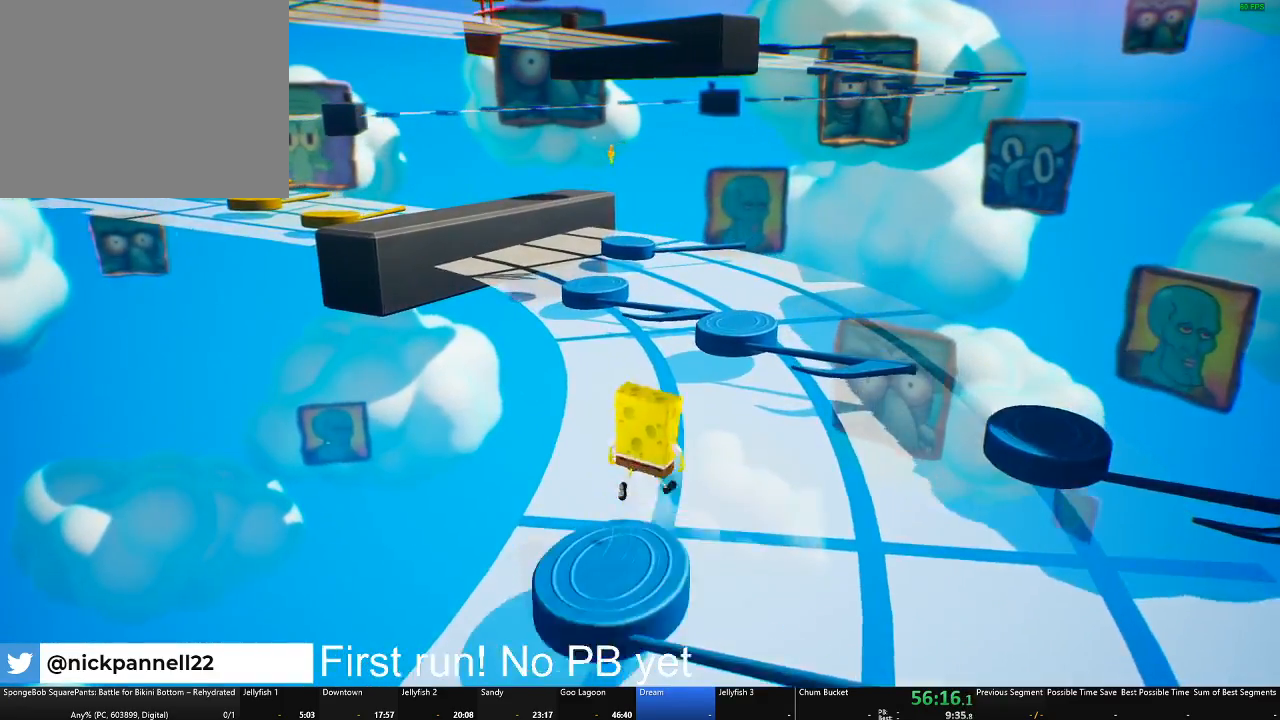
{"buttons": [], "left_stick": "up", "right_stick": "center", "button_events": [[150, "A", "up"], [317, "A", "down"], [484, "A", "up"]]}
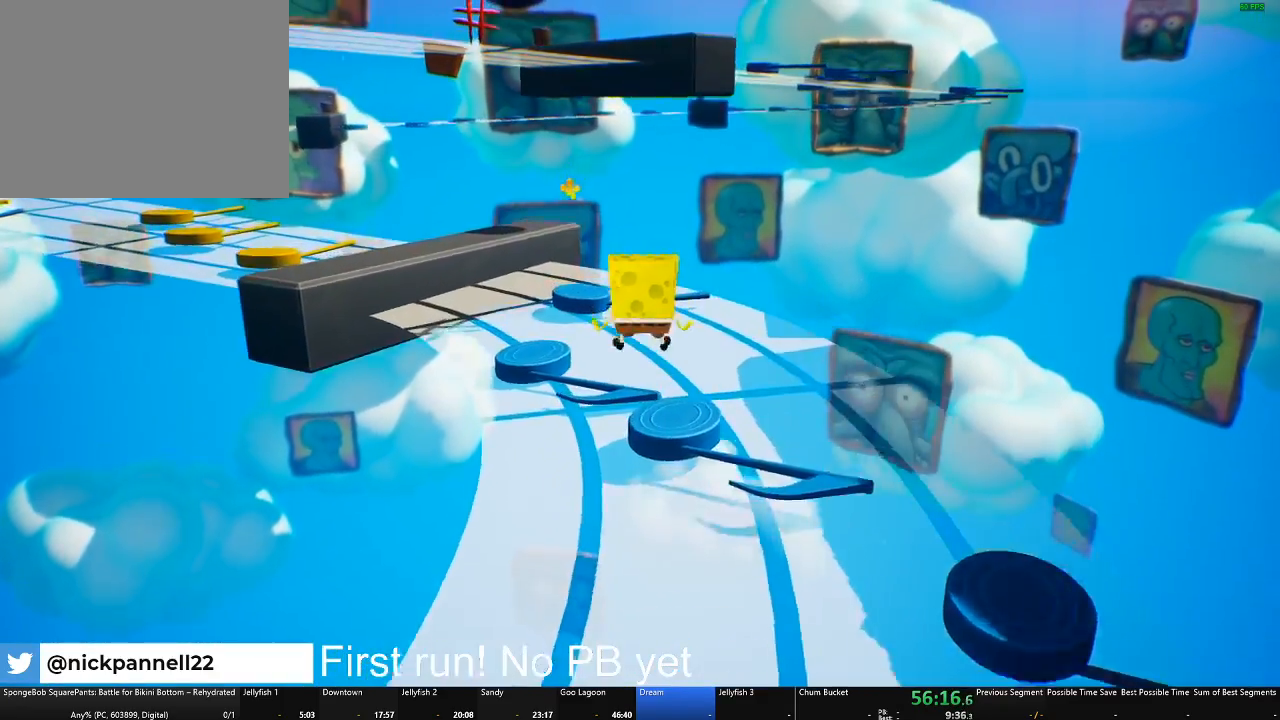
{"buttons": [], "left_stick": "up-right", "right_stick": "center", "button_events": [[134, "X", "down"], [217, "X", "up"]]}
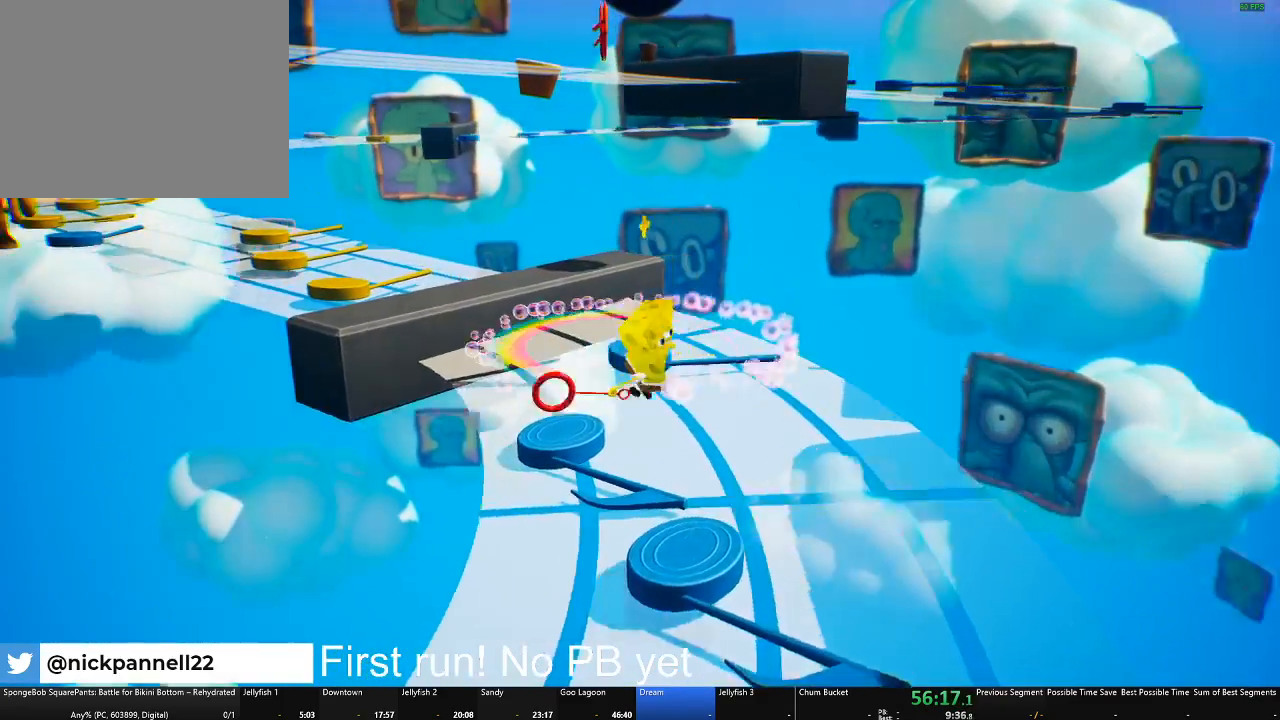
{"buttons": [], "left_stick": "up", "right_stick": "center", "button_events": []}
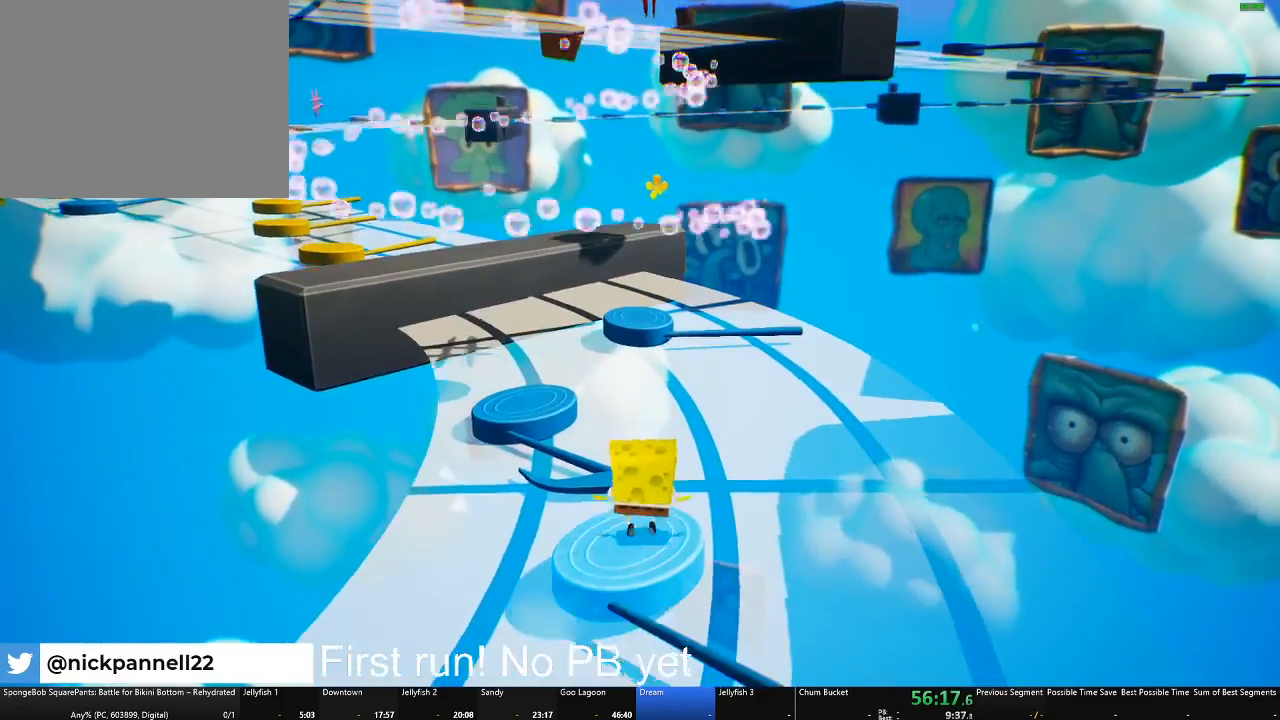
{"buttons": [], "left_stick": "up", "right_stick": "center", "button_events": [[134, "A", "down"], [301, "A", "up"]]}
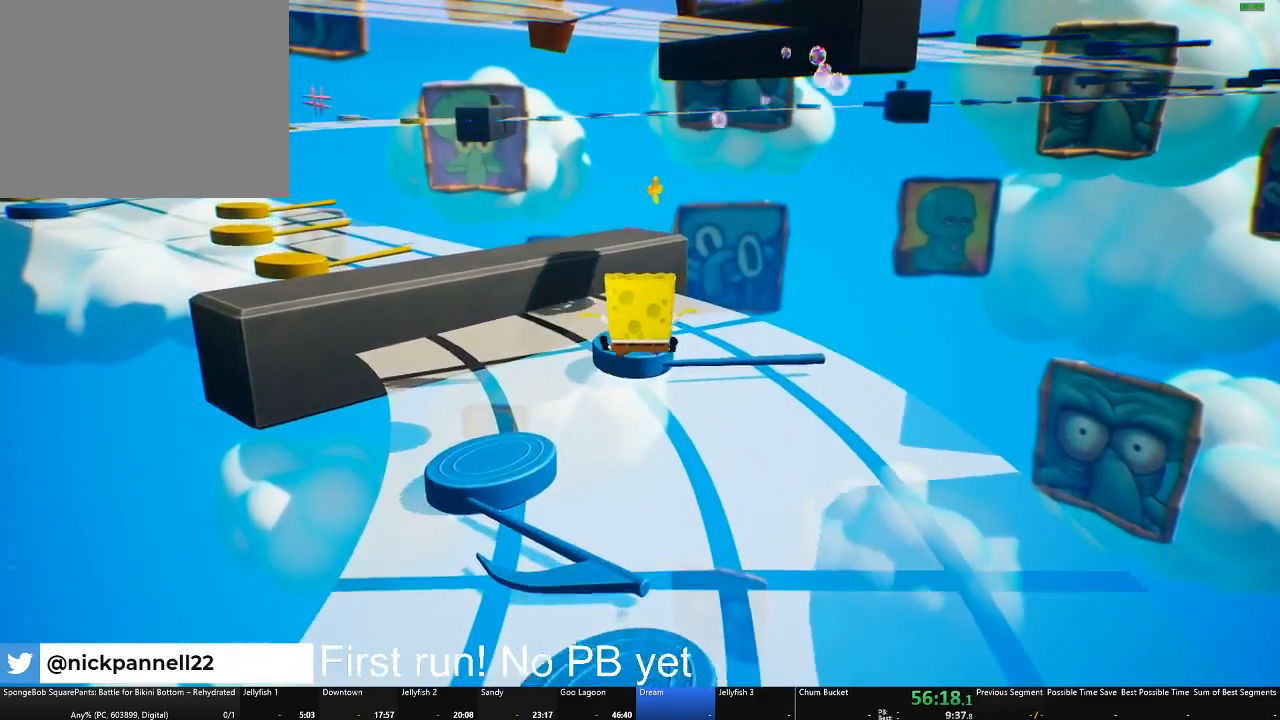
{"buttons": ["X"], "left_stick": "up", "right_stick": "center", "button_events": [[167, "A", "down"], [333, "A", "up"], [500, "X", "down"]]}
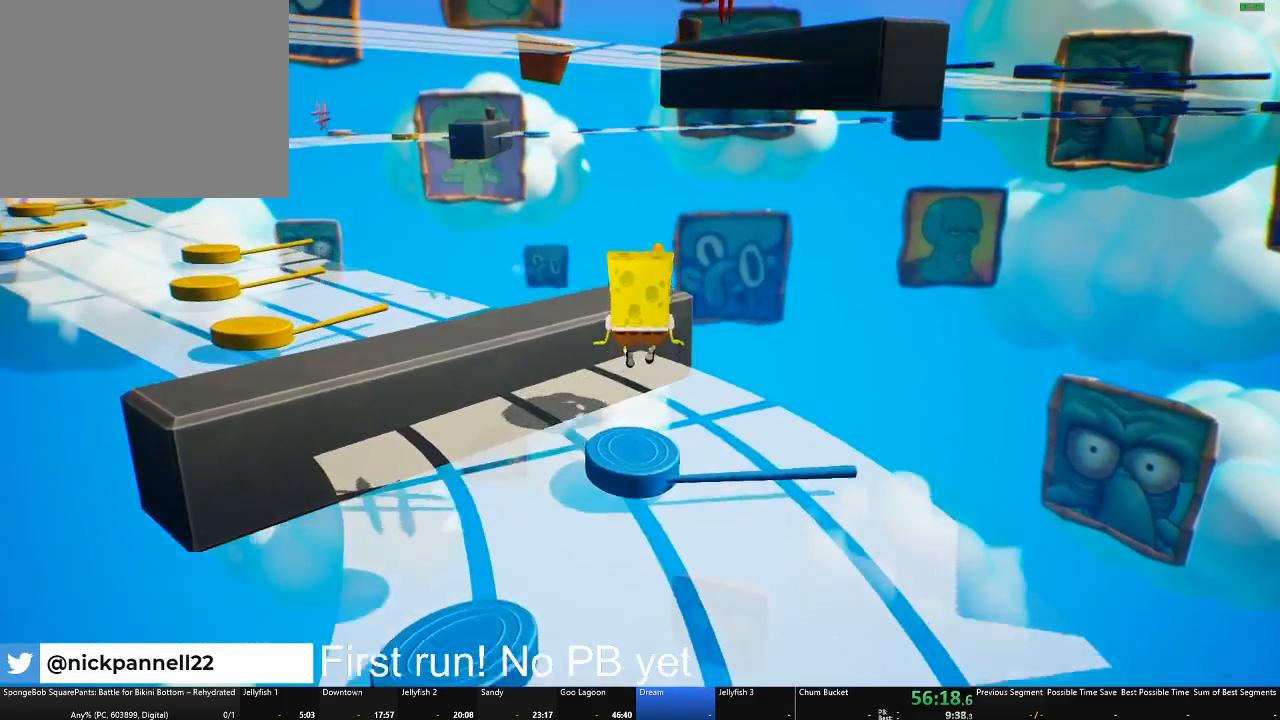
{"buttons": [], "left_stick": "up", "right_stick": "left", "button_events": [[100, "X", "up"]]}
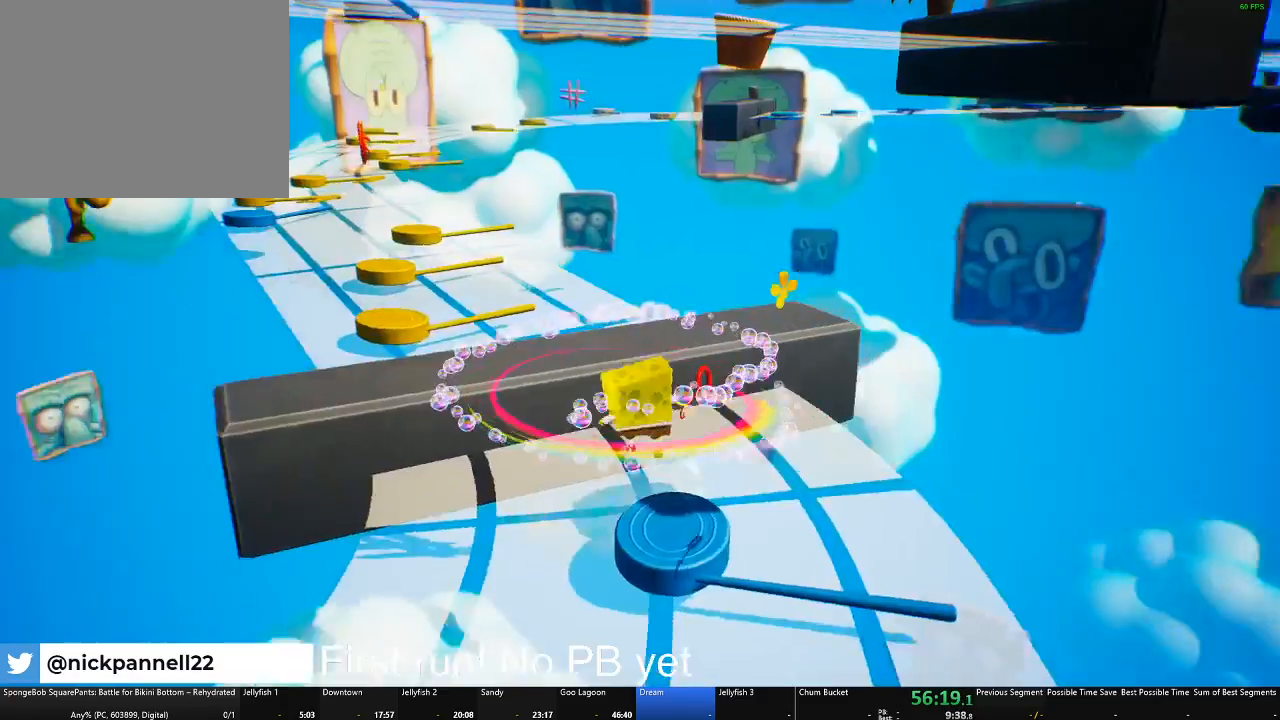
{"buttons": [], "left_stick": "up-right", "right_stick": "center", "button_events": [[367, "A", "down"], [467, "A", "up"]]}
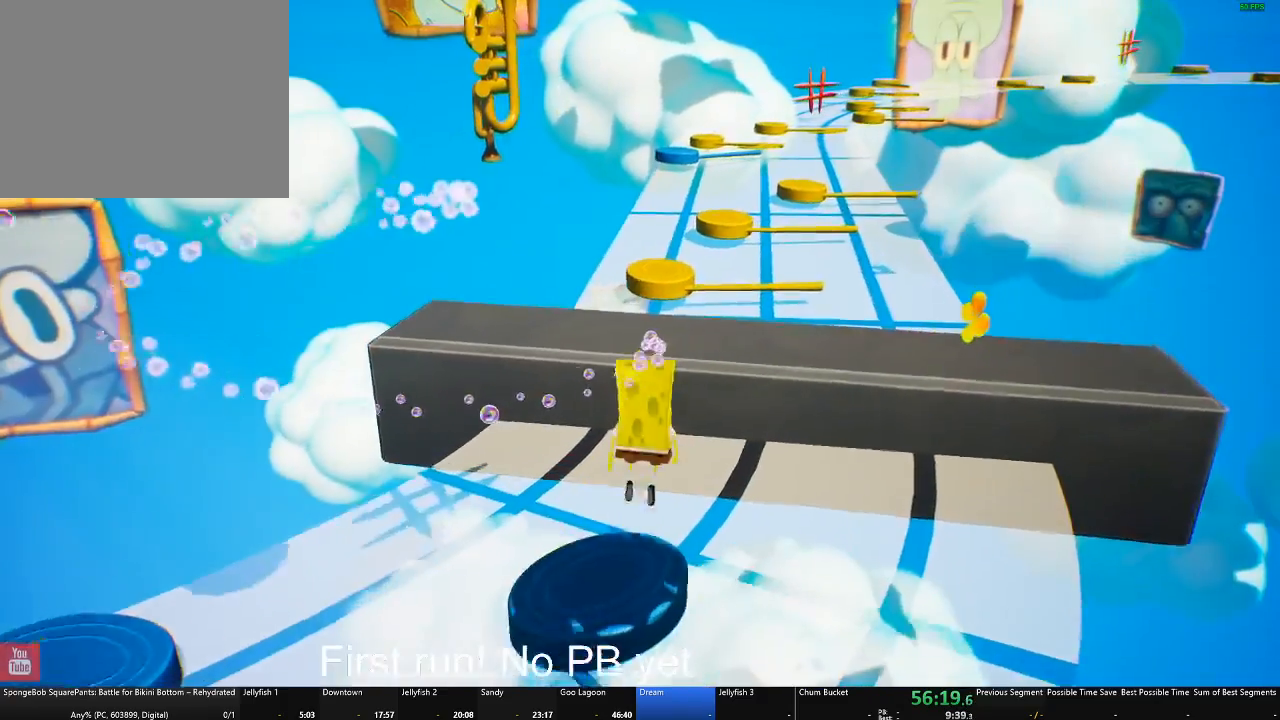
{"buttons": [], "left_stick": "up-right", "right_stick": "center", "button_events": [[50, "A", "down"], [100, "A", "up"]]}
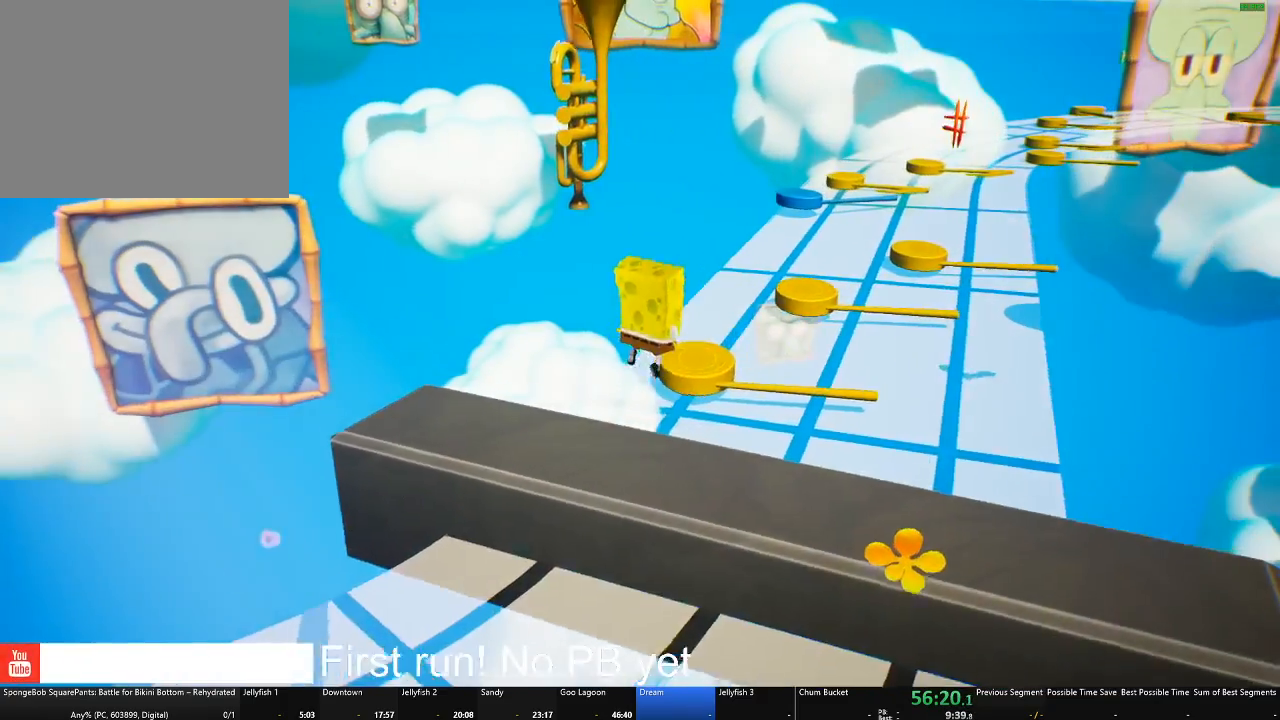
{"buttons": ["A"], "left_stick": "up", "right_stick": "center", "button_events": [[467, "A", "down"]]}
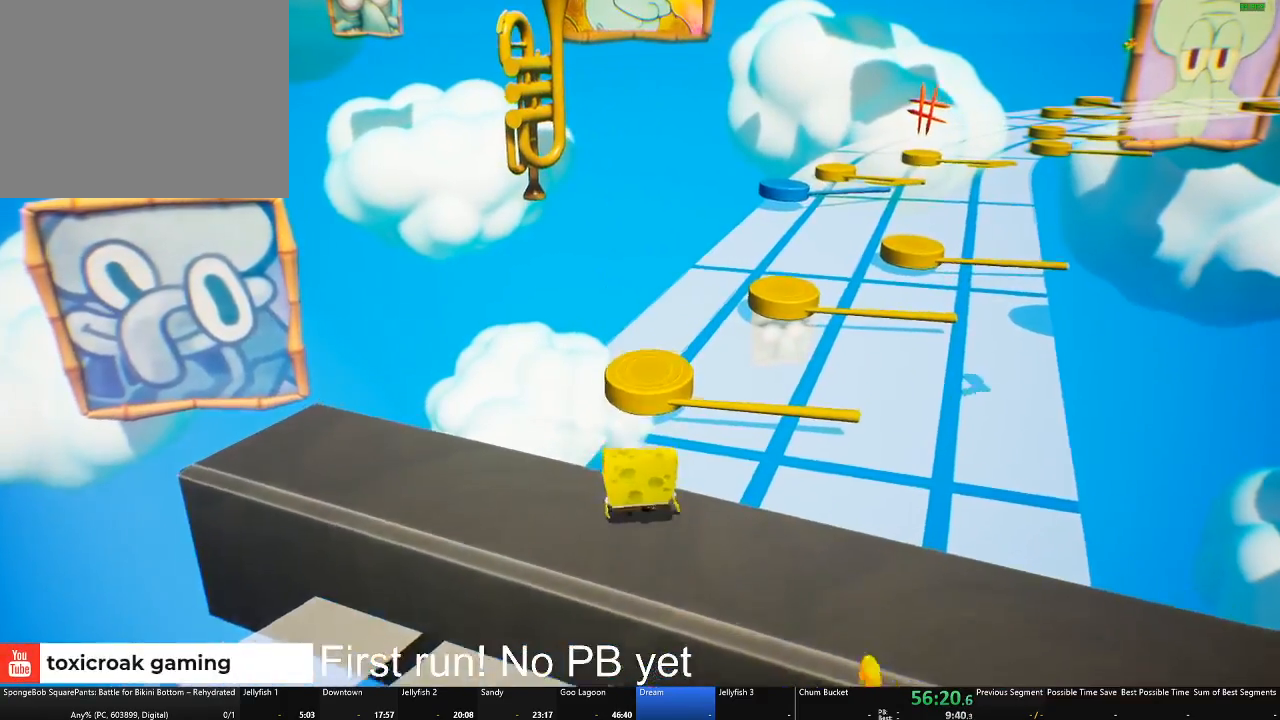
{"buttons": [], "left_stick": "up-right", "right_stick": "left", "button_events": [[34, "A", "up"], [134, "A", "down"], [201, "A", "up"]]}
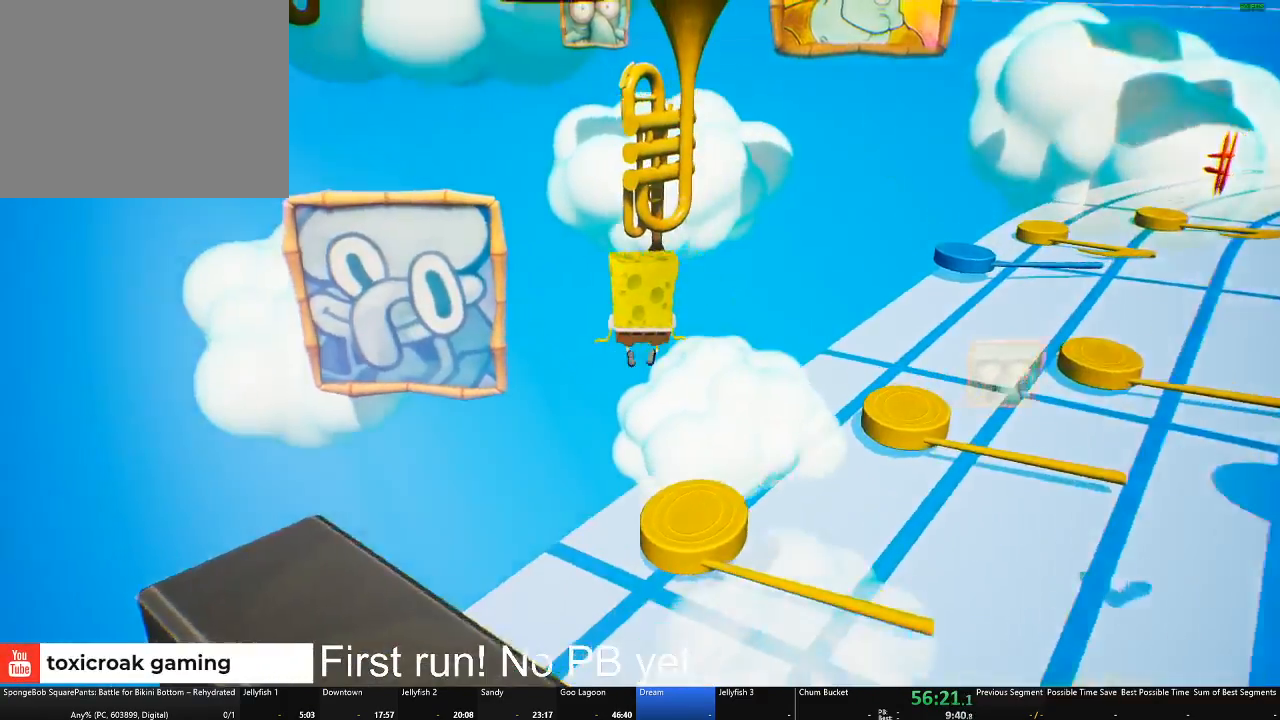
{"buttons": [], "left_stick": "up-right", "right_stick": "center", "button_events": []}
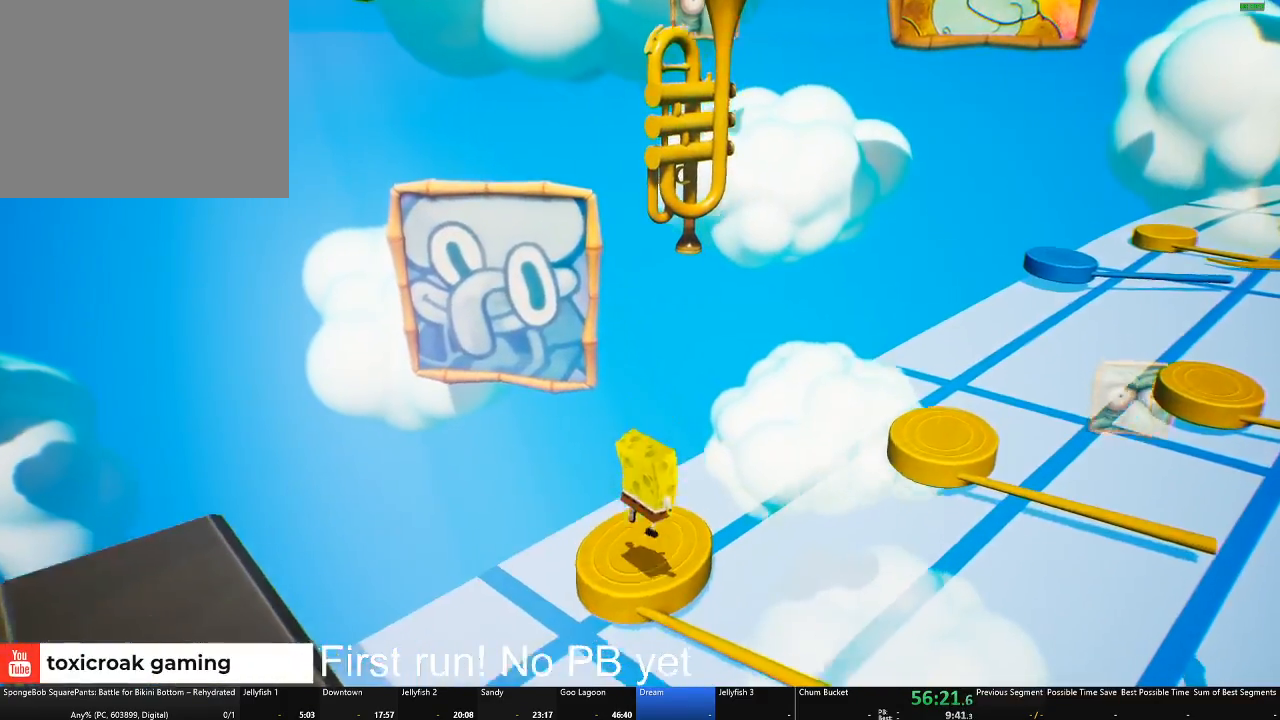
{"buttons": [], "left_stick": "right", "right_stick": "down-left"}
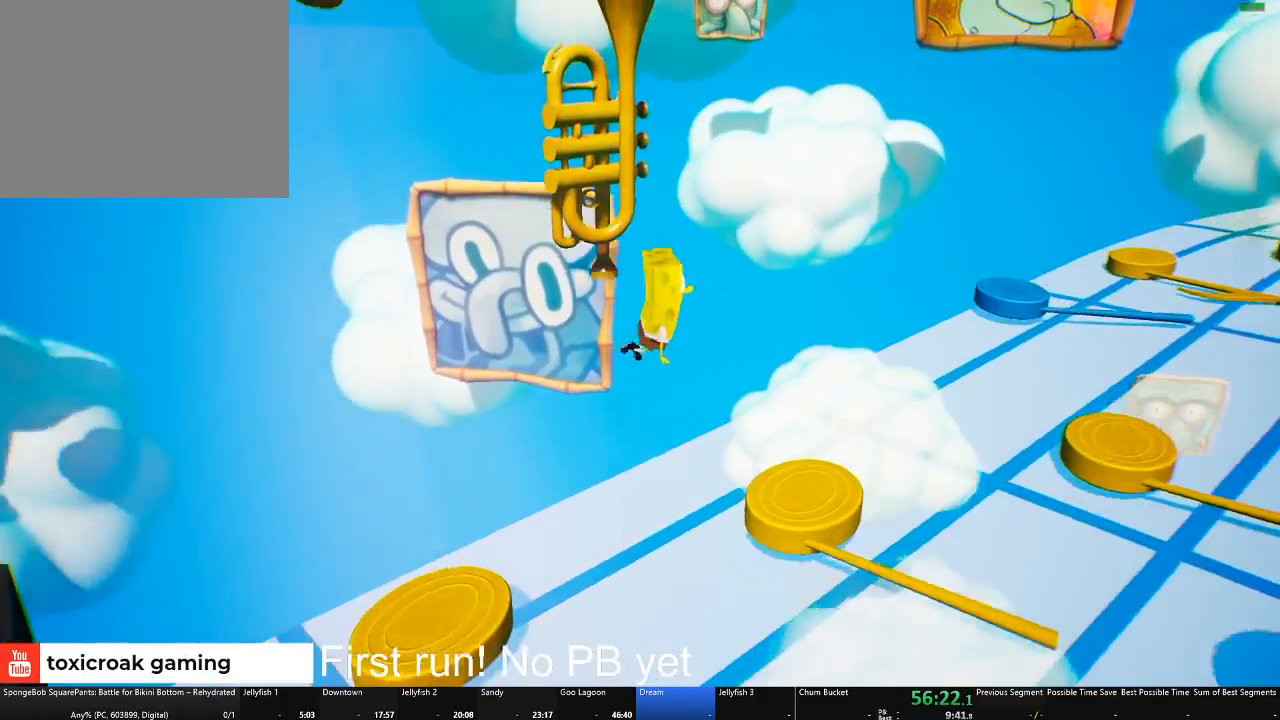
{"buttons": [], "left_stick": "center", "right_stick": "center"}
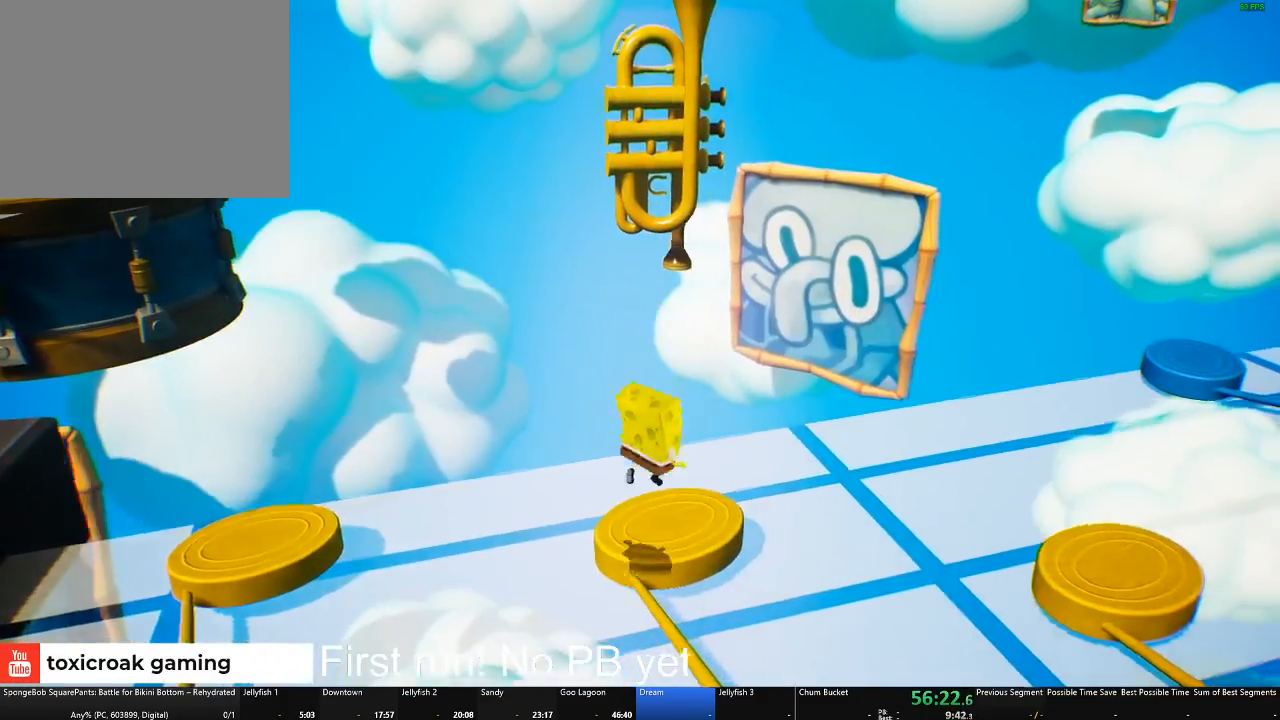
{"buttons": [], "left_stick": "center", "right_stick": "left", "button_events": []}